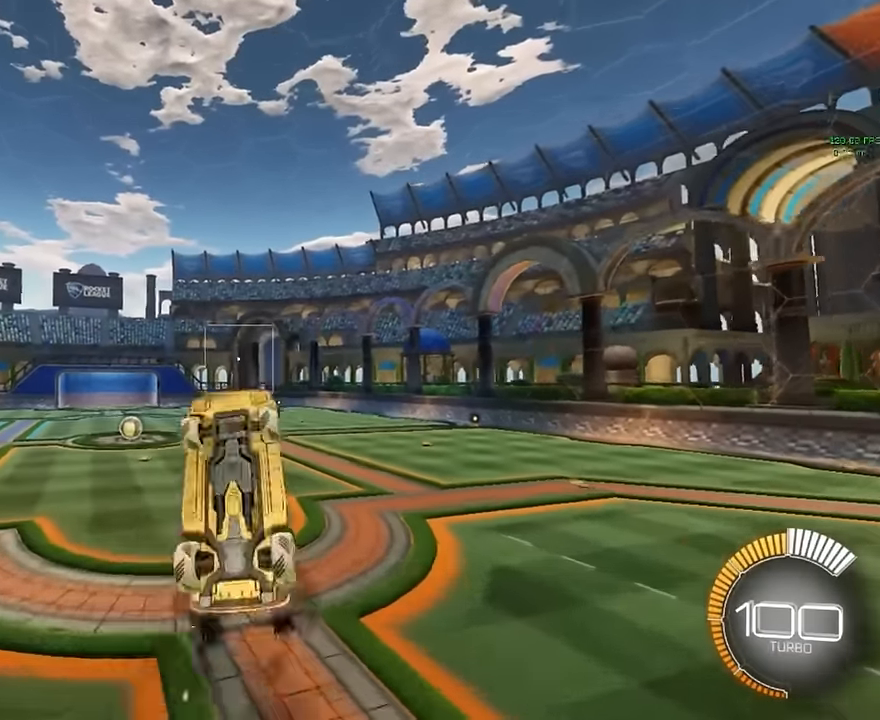
Gameplay with a controller (Xbox layout); each line is a JSON object with the inputs held at the frame after it. "events" lists button and stick changes between this image and that frame as [ms after this image, input, new state], when the widget could be followed in between. Not read: DPAD_DOWN DPAD_LEFT DPAD_RIGHT DPAD_UP L3 R3 SELECT START right_stick.
{"buttons": ["X", "L1"], "left_stick": "down", "events": [[416, "left_stick", "down"]]}
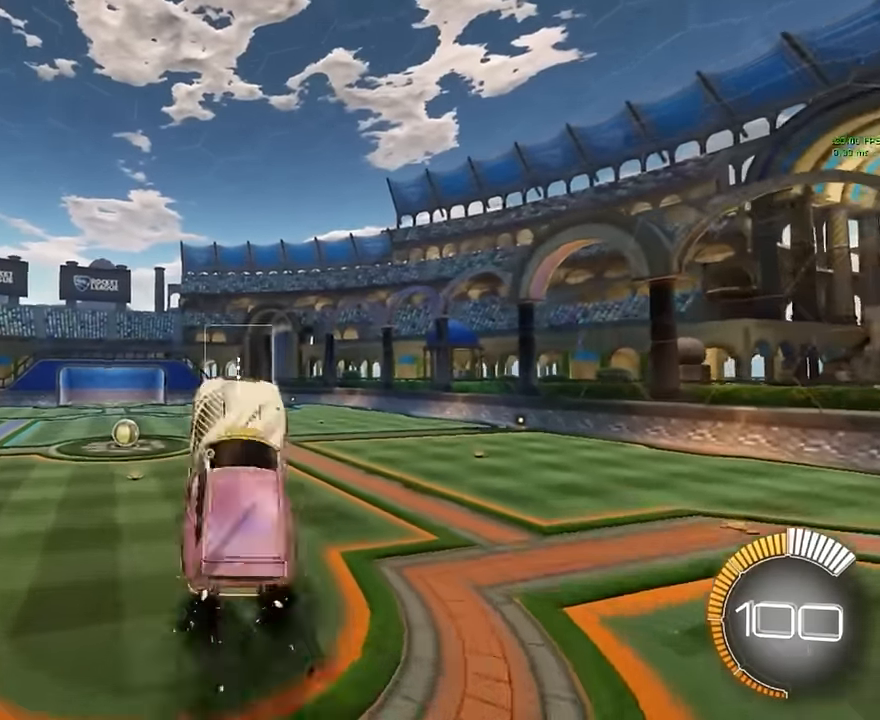
{"buttons": ["X", "L1"], "left_stick": "center", "events": [[166, "L1", "up"], [166, "left_stick", "center"], [291, "L1", "down"], [375, "L1", "up"], [458, "L1", "down"]]}
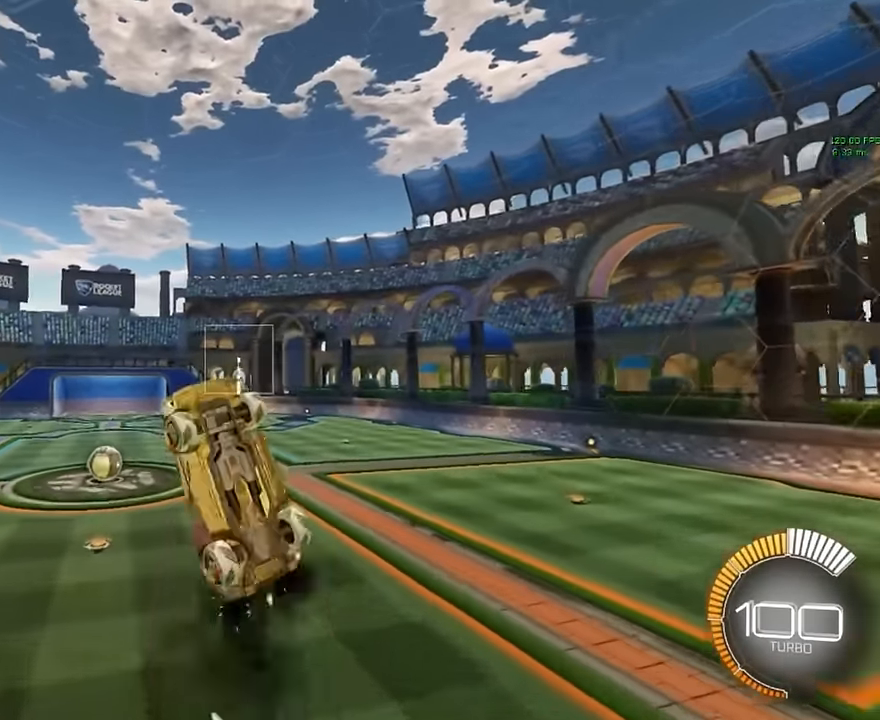
{"buttons": ["X"], "left_stick": "center", "events": [[41, "L1", "up"], [83, "L1", "down"], [166, "L1", "up"], [250, "L1", "down"], [416, "L1", "up"]]}
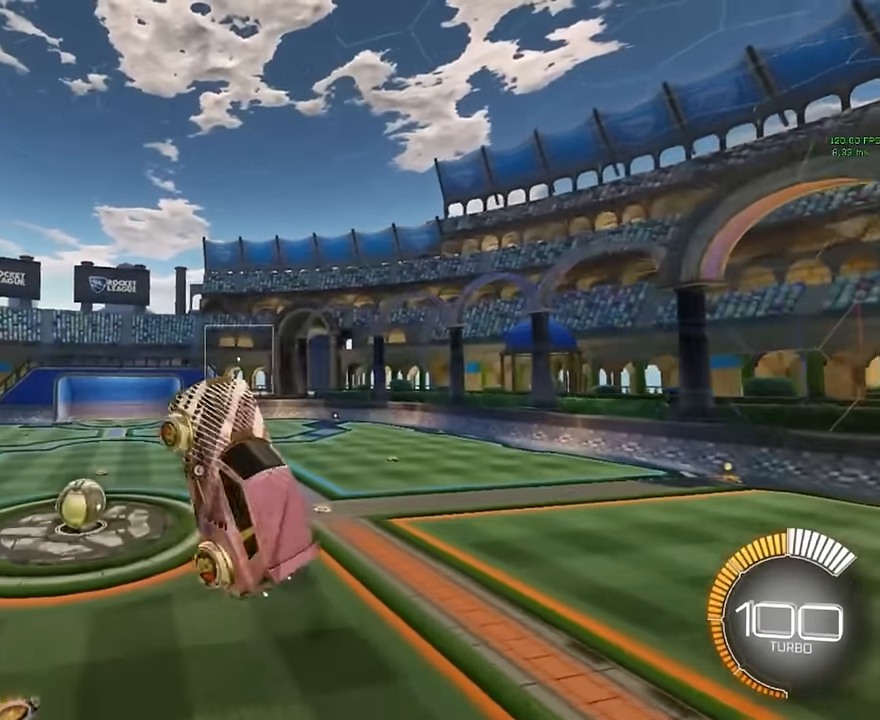
{"buttons": ["X", "L1"], "left_stick": "center", "events": [[41, "L1", "down"], [83, "left_stick", "up"], [333, "left_stick", "center"], [375, "L1", "up"], [500, "L1", "down"]]}
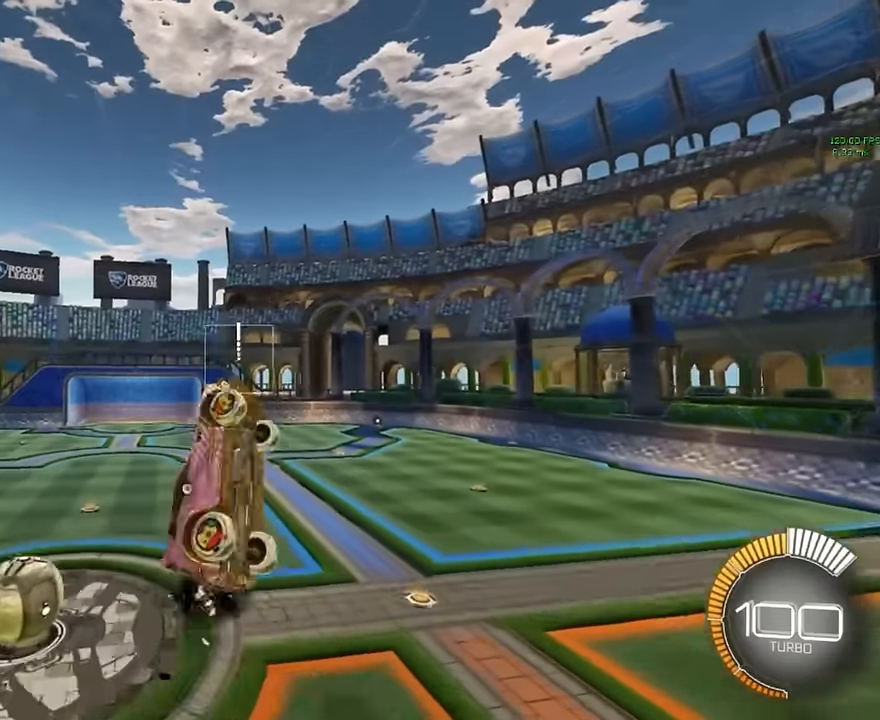
{"buttons": ["X", "L1"], "left_stick": "center", "events": [[83, "L1", "up"], [166, "L1", "down"], [250, "L1", "up"], [333, "L1", "down"], [458, "L1", "up"], [500, "L1", "down"]]}
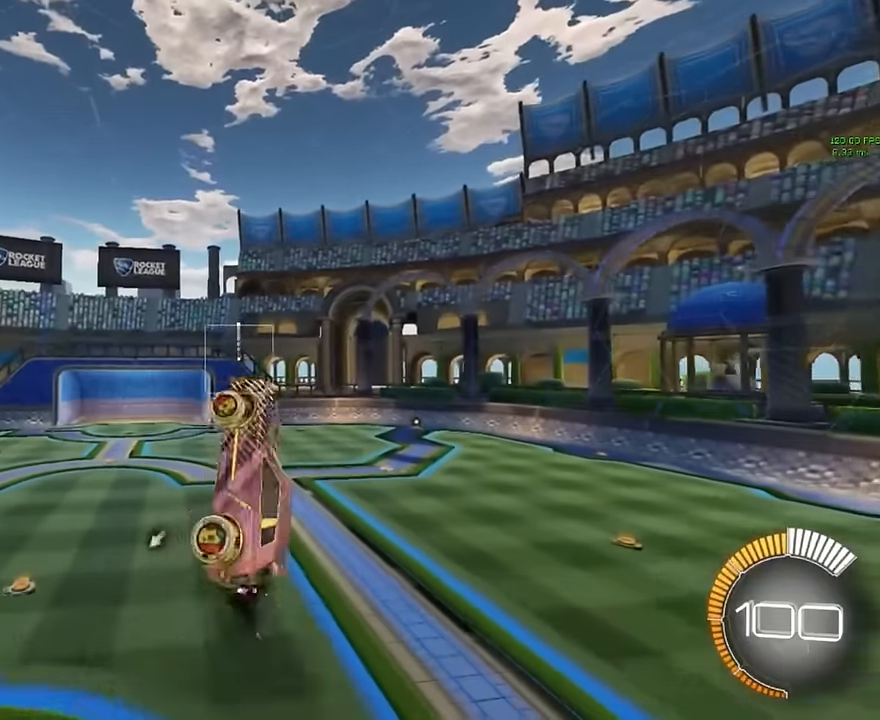
{"buttons": ["X", "L1"], "left_stick": "down", "events": [[166, "L1", "up"], [250, "L1", "down"], [291, "left_stick", "down"]]}
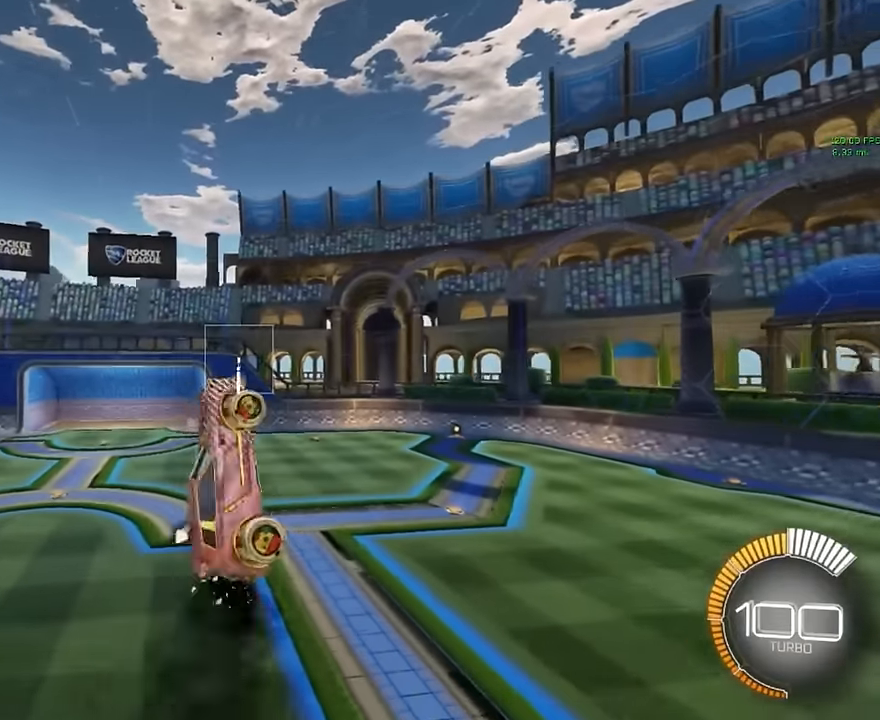
{"buttons": ["X", "L1"], "left_stick": "center", "events": [[41, "left_stick", "center"], [83, "L1", "up"], [208, "L1", "down"], [333, "L1", "up"], [416, "L1", "down"]]}
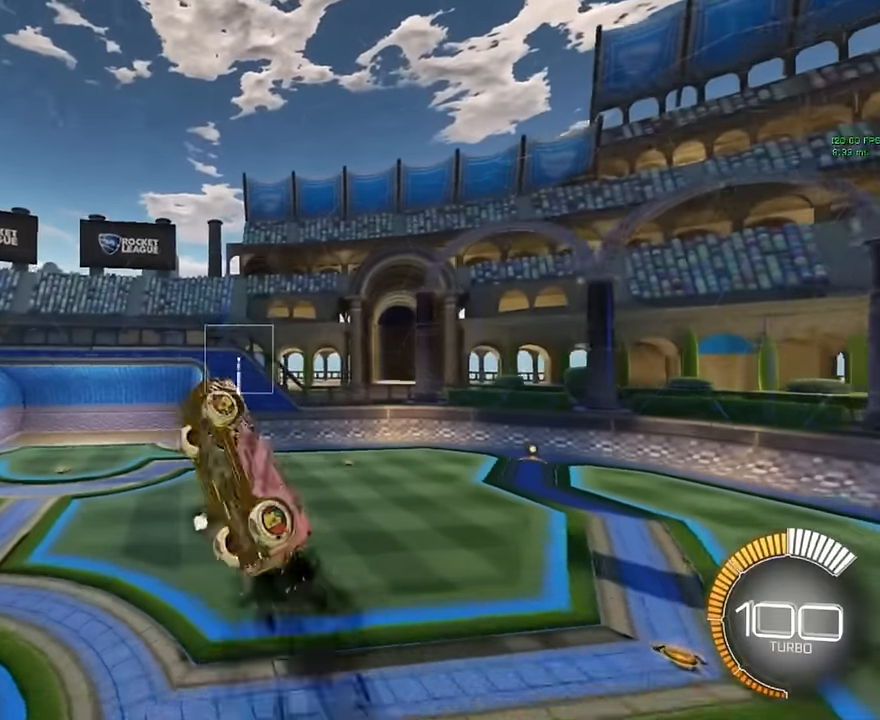
{"buttons": ["X", "L1"], "left_stick": "up", "events": [[41, "L1", "up"], [125, "L1", "down"], [333, "left_stick", "up"]]}
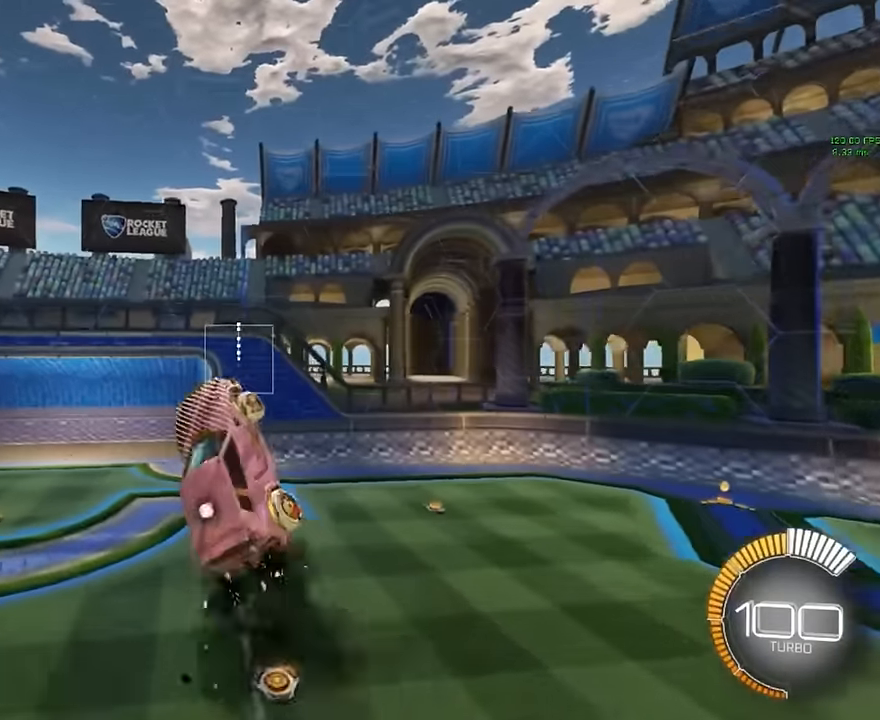
{"buttons": ["X", "L1"], "left_stick": "center", "events": [[208, "left_stick", "center"]]}
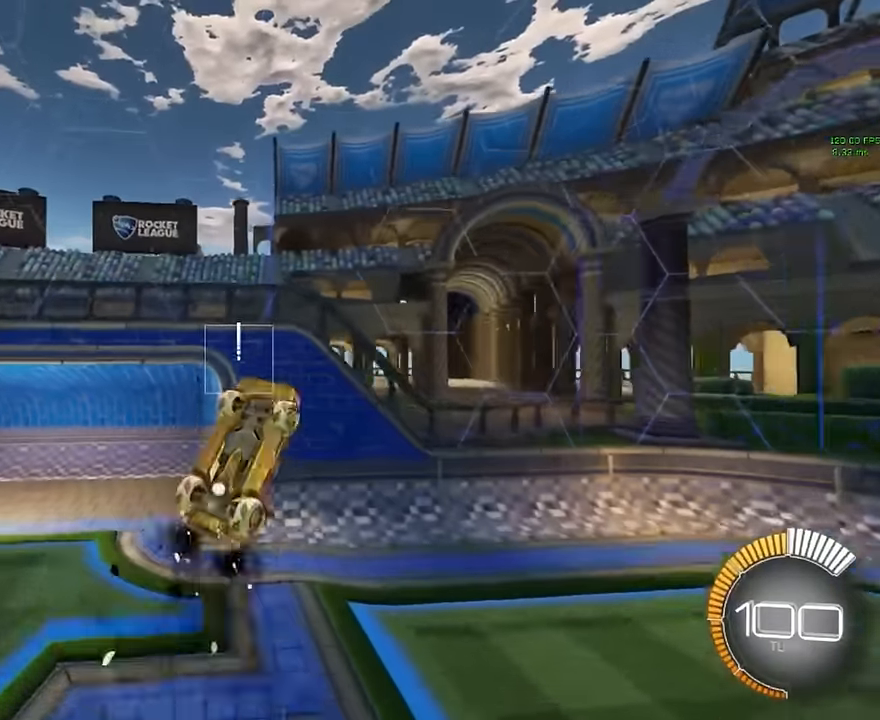
{"buttons": [], "left_stick": "right", "events": [[416, "X", "up"], [500, "L1", "up"], [500, "left_stick", "right"]]}
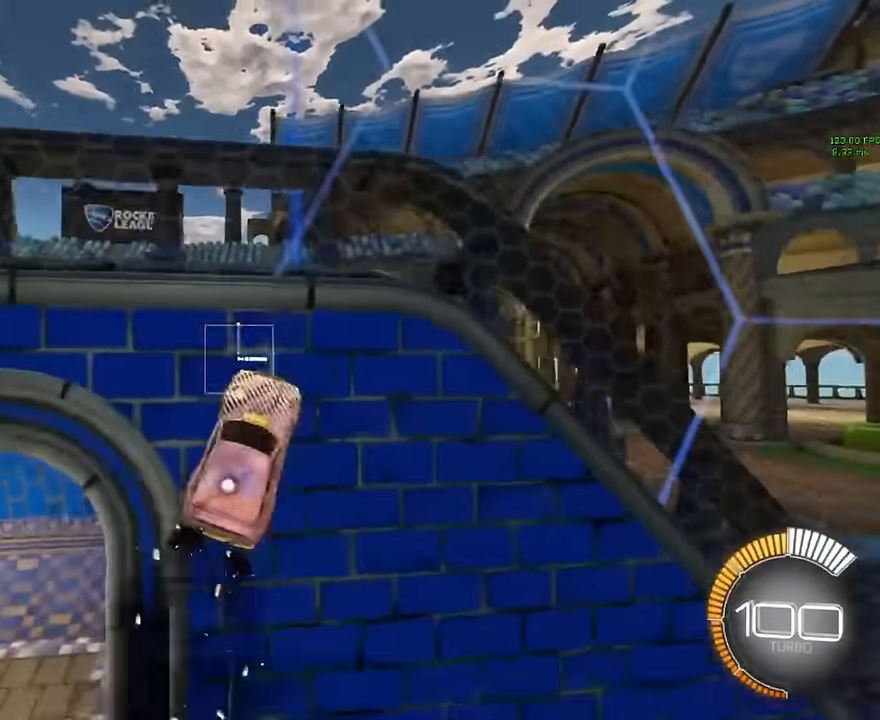
{"buttons": [], "left_stick": "right", "events": []}
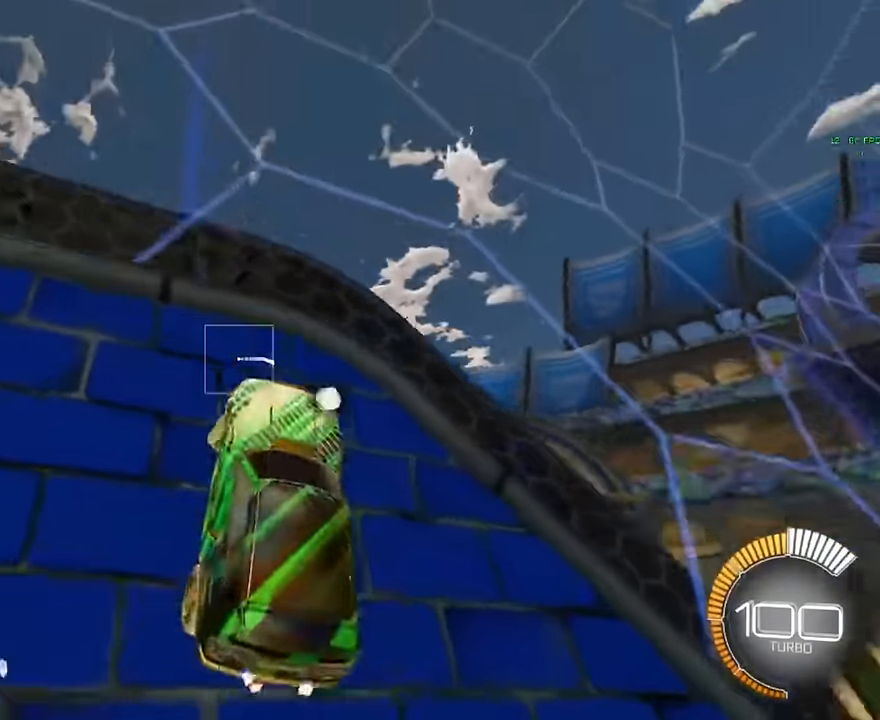
{"buttons": [], "left_stick": "center", "events": [[500, "left_stick", "center"]]}
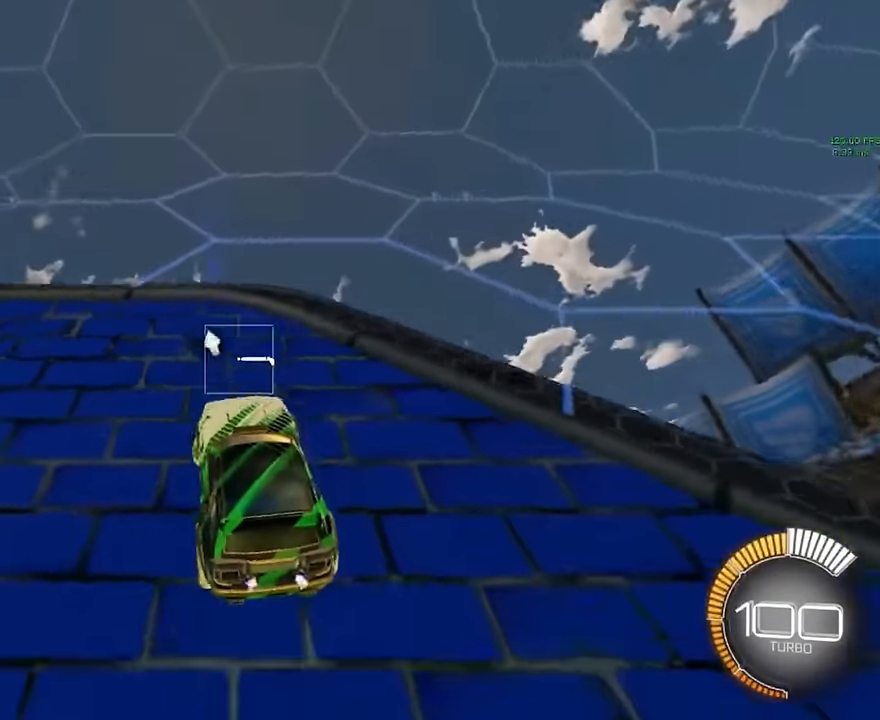
{"buttons": ["R2"], "left_stick": "right", "events": [[375, "left_stick", "right"], [500, "R2", "down"]]}
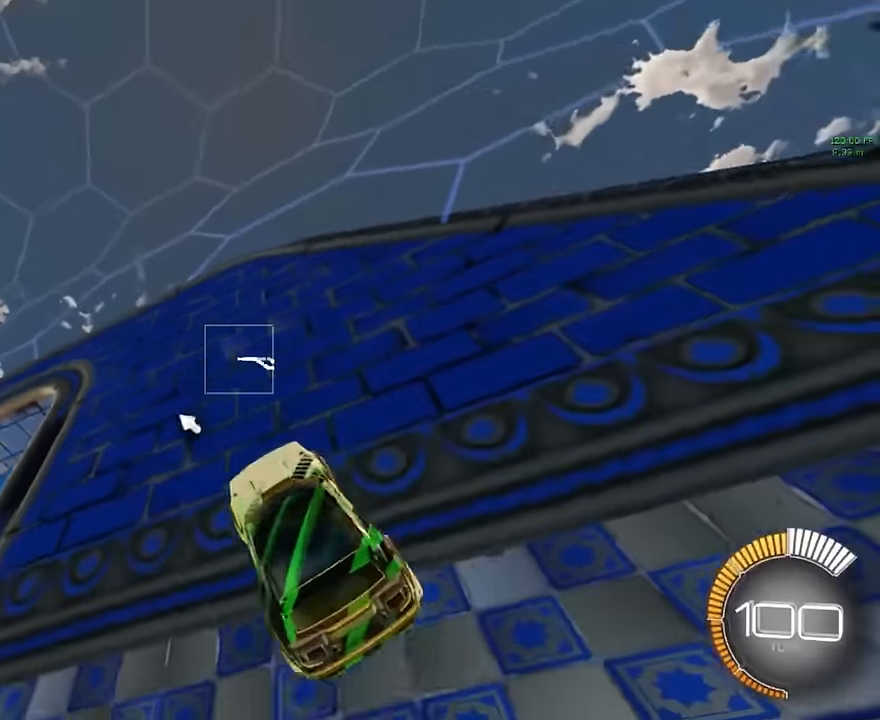
{"buttons": ["R2"], "left_stick": "left", "events": [[291, "left_stick", "left"]]}
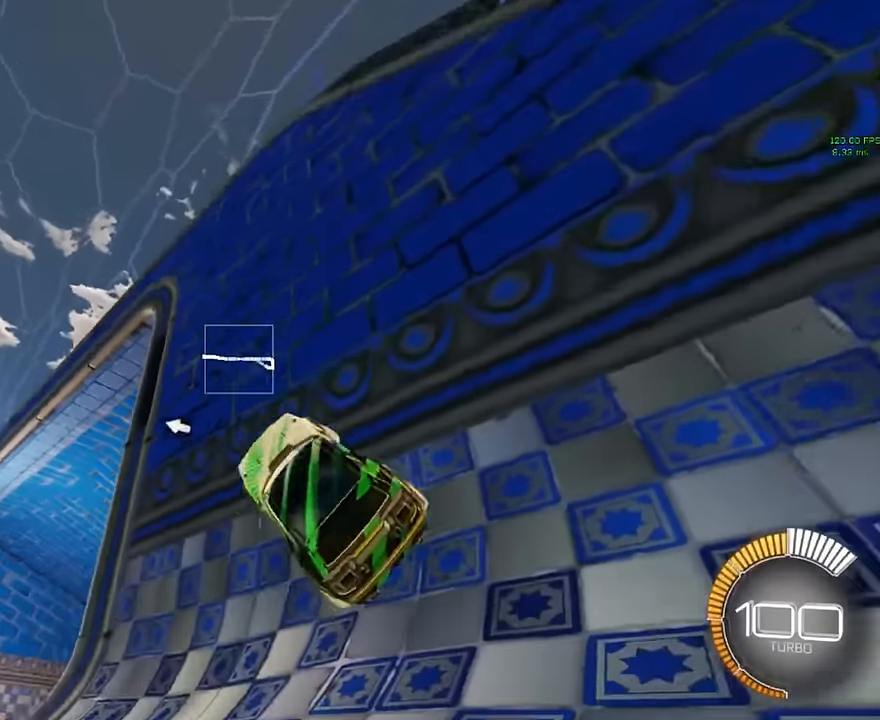
{"buttons": ["R1", "R2"], "left_stick": "down-left", "events": [[333, "A", "down"], [333, "R1", "down"], [375, "left_stick", "down-left"], [500, "A", "up"]]}
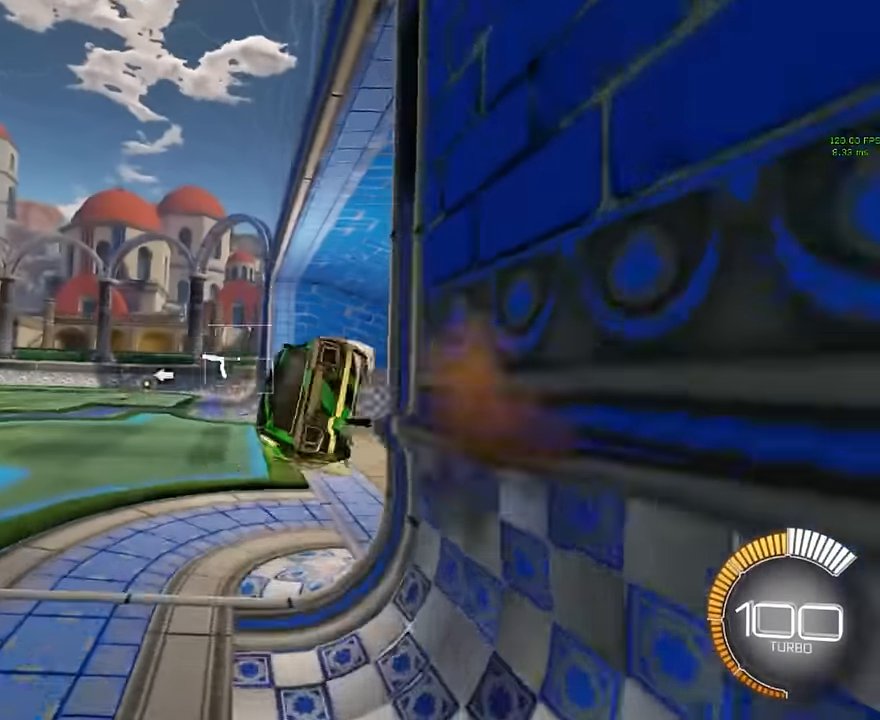
{"buttons": ["R2"], "left_stick": "center", "events": [[41, "R1", "up"], [125, "left_stick", "center"]]}
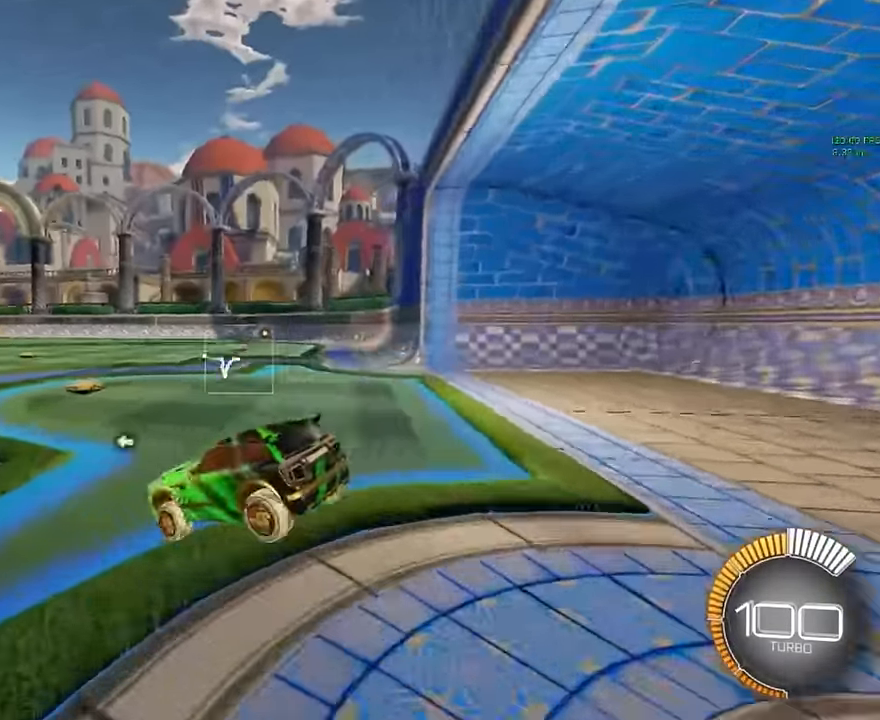
{"buttons": [], "left_stick": "right", "events": [[83, "left_stick", "left"], [208, "left_stick", "center"], [250, "R2", "up"], [500, "left_stick", "right"]]}
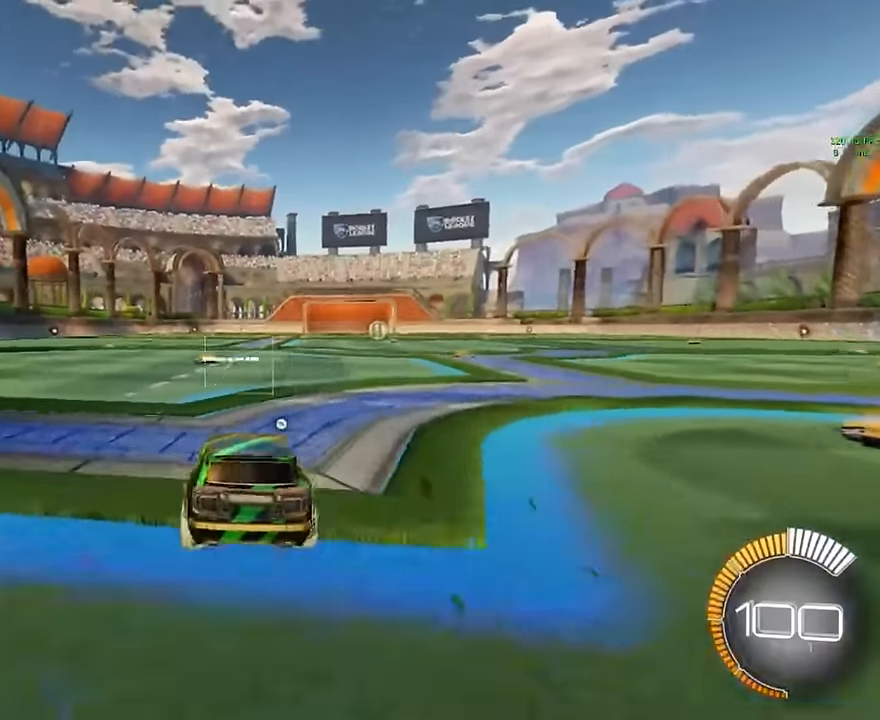
{"buttons": [], "left_stick": "down", "events": [[167, "left_stick", "center"], [292, "left_stick", "down"], [333, "A", "down"], [500, "A", "up"]]}
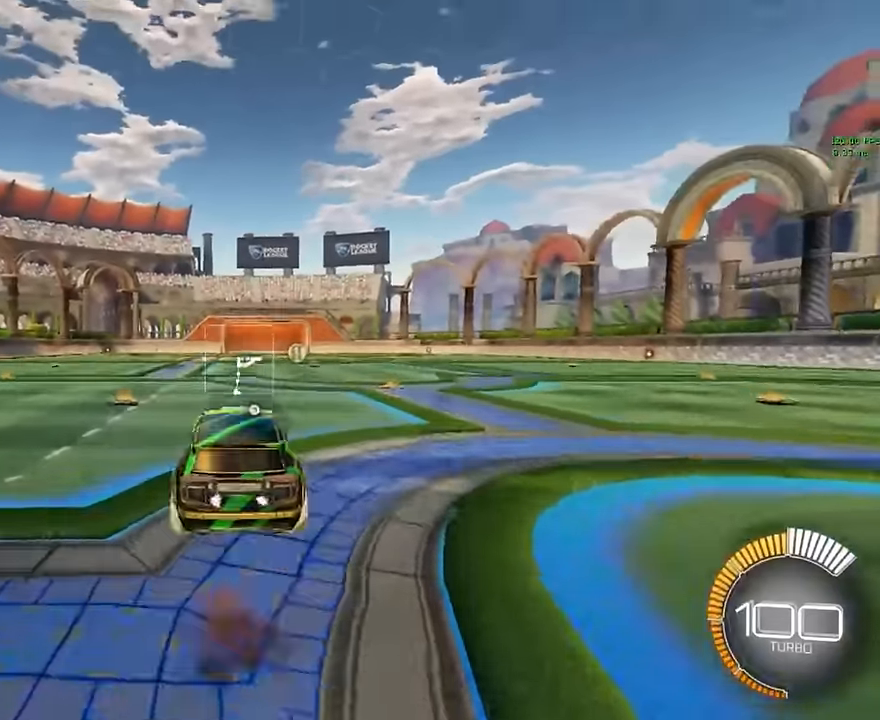
{"buttons": ["X"], "left_stick": "center", "events": [[125, "left_stick", "center"], [375, "left_stick", "down"], [458, "left_stick", "center"], [500, "X", "down"]]}
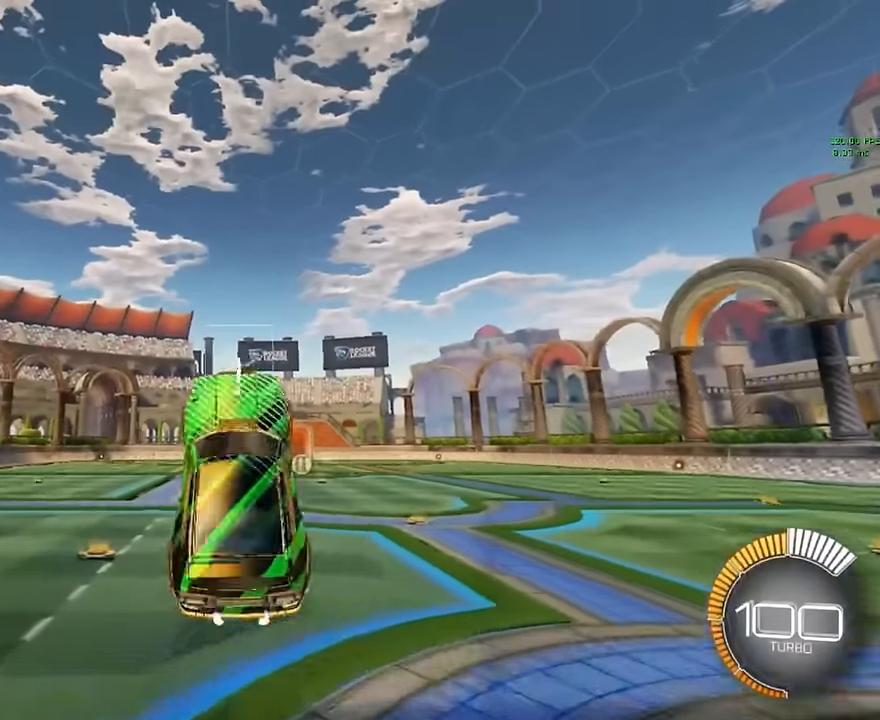
{"buttons": ["X", "L1"], "left_stick": "center", "events": [[125, "L1", "down"], [250, "L1", "up"], [333, "L1", "down"], [417, "L1", "up"], [500, "L1", "down"]]}
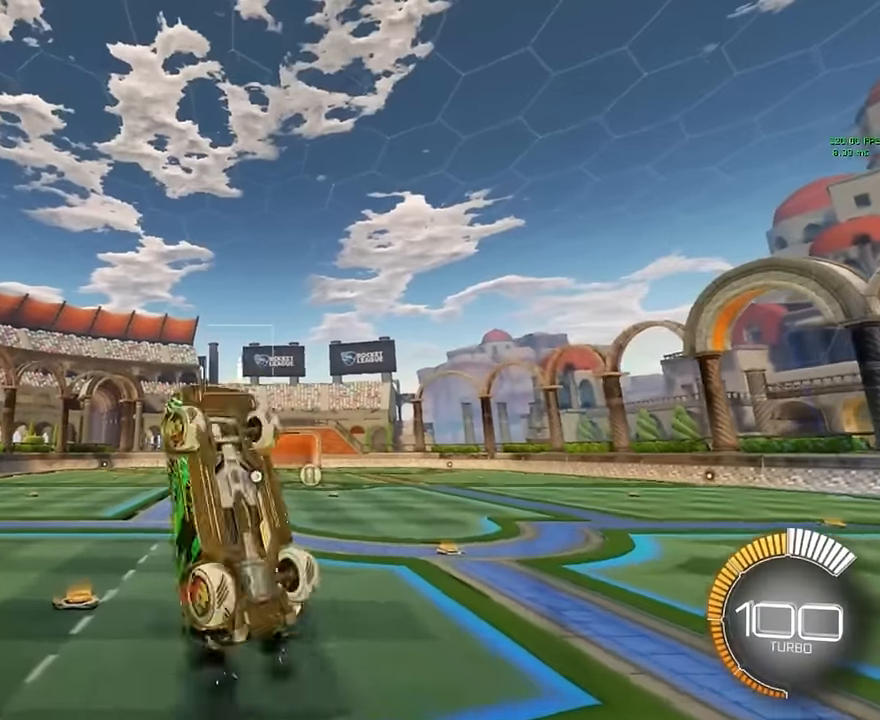
{"buttons": ["X"], "left_stick": "center", "events": [[125, "L1", "up"], [208, "L1", "down"], [292, "L1", "up"], [375, "L1", "down"], [458, "L1", "up"]]}
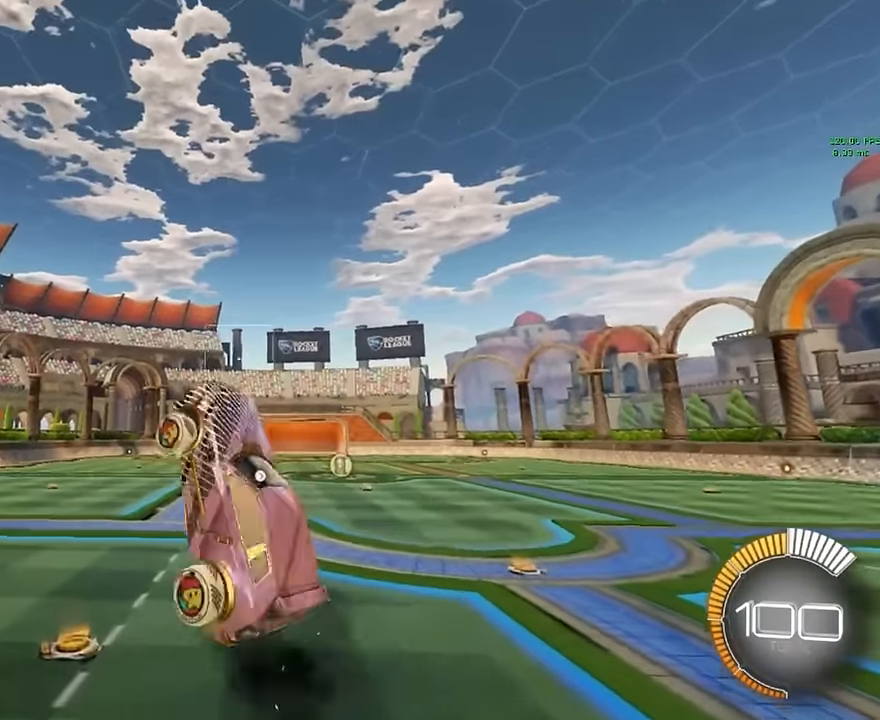
{"buttons": ["X", "L1"], "left_stick": "center", "events": [[83, "L1", "down"], [167, "left_stick", "up"], [417, "L1", "up"], [417, "left_stick", "center"], [500, "L1", "down"]]}
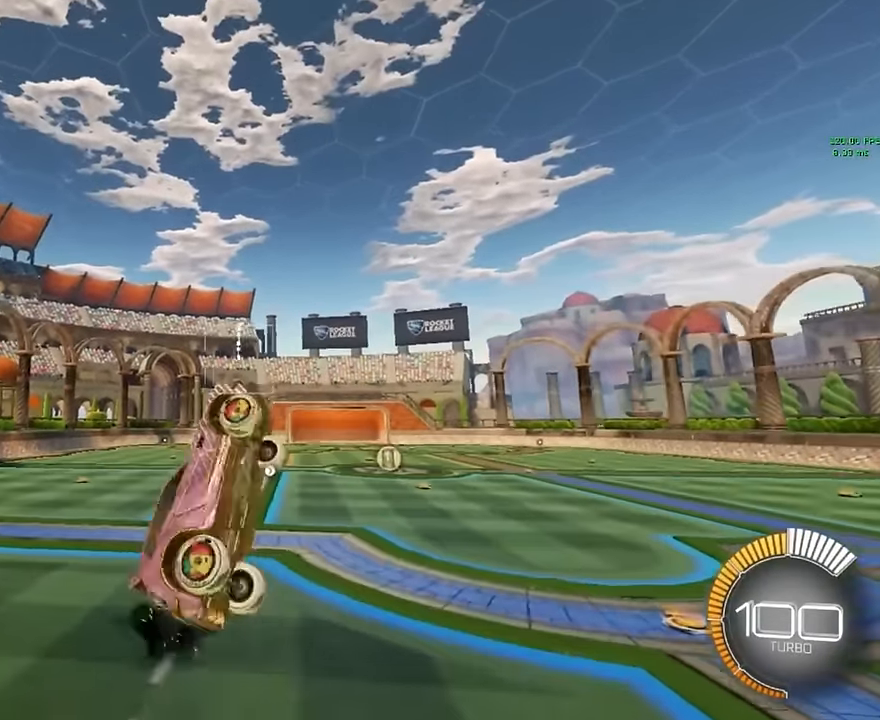
{"buttons": ["X", "L1"], "left_stick": "center", "events": [[83, "L1", "up"], [167, "L1", "down"], [250, "L1", "up"], [333, "L1", "down"], [375, "L1", "up"], [458, "L1", "down"]]}
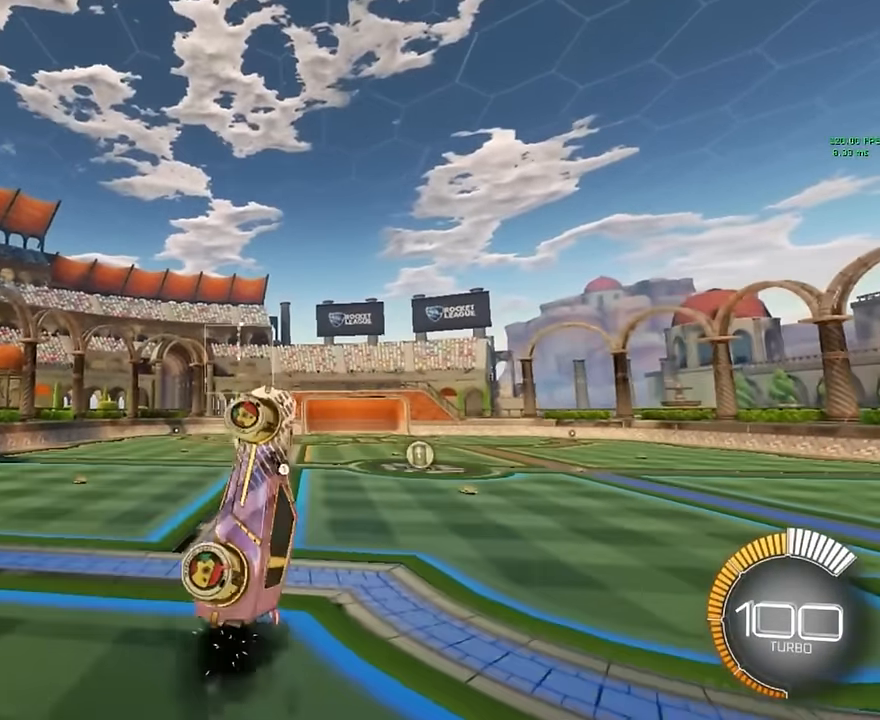
{"buttons": ["X"], "left_stick": "center", "events": [[42, "L1", "up"], [125, "L1", "down"], [250, "left_stick", "down"], [458, "L1", "up"], [458, "left_stick", "center"]]}
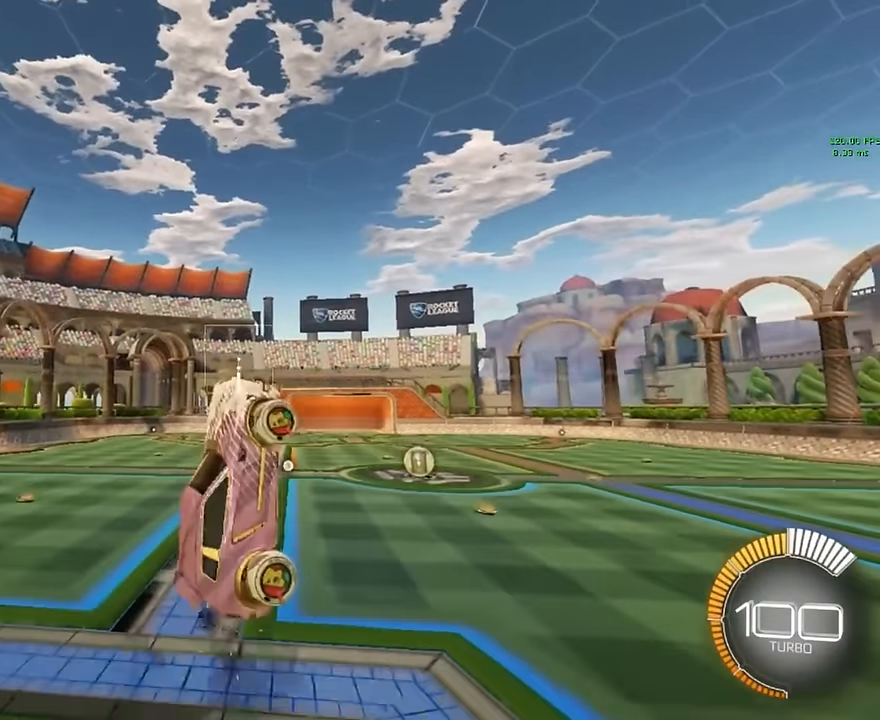
{"buttons": ["X"], "left_stick": "center", "events": [[83, "L1", "down"], [167, "L1", "up"], [250, "L1", "down"], [292, "L1", "up"], [417, "L1", "down"], [500, "L1", "up"]]}
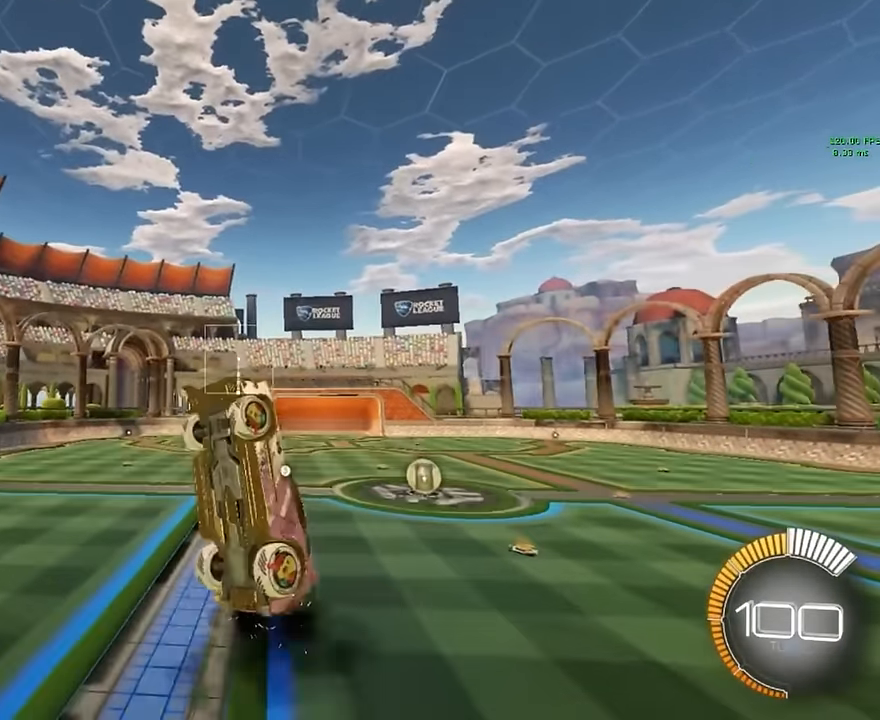
{"buttons": ["X", "L1"], "left_stick": "up", "events": [[83, "L1", "down"], [167, "L1", "up"], [250, "L1", "down"], [458, "left_stick", "up"]]}
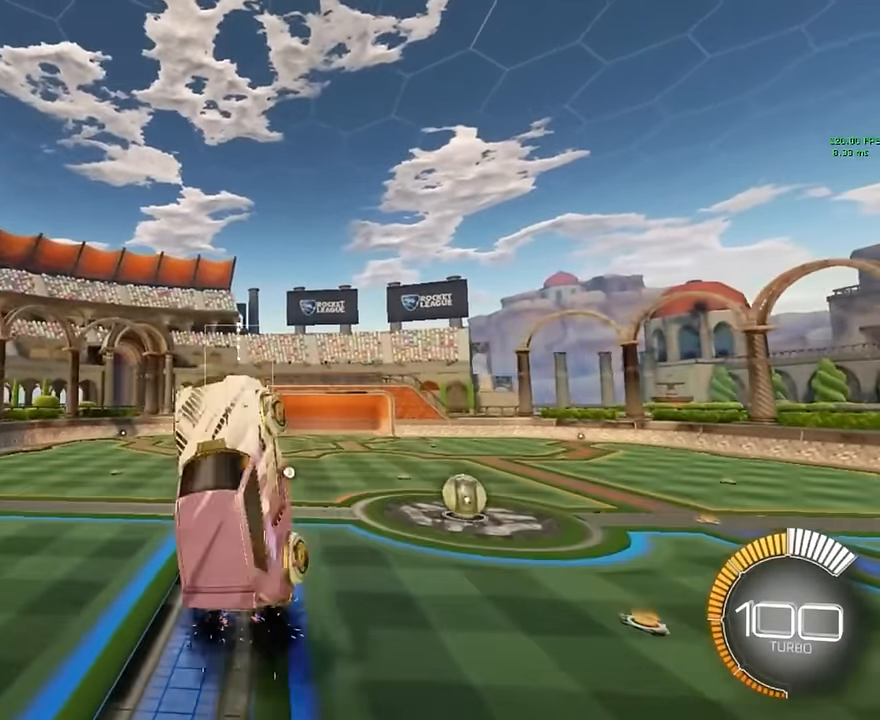
{"buttons": ["X", "L1"], "left_stick": "center", "events": [[167, "L1", "up"], [208, "left_stick", "center"], [333, "L1", "down"], [417, "L1", "up"], [500, "L1", "down"]]}
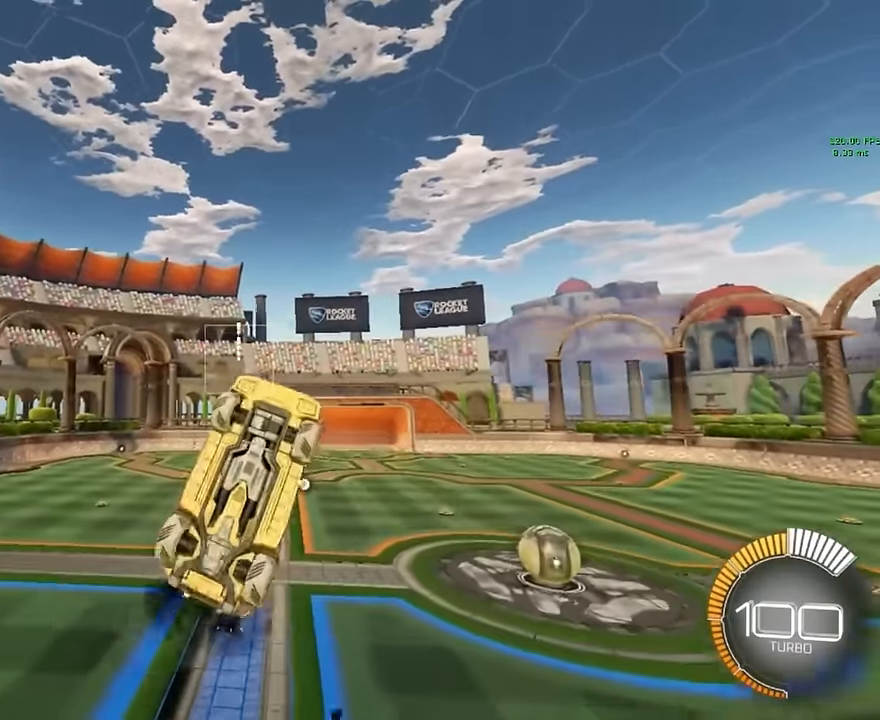
{"buttons": ["X"], "left_stick": "center", "events": [[83, "L1", "up"], [166, "L1", "down"], [250, "L1", "up"], [333, "L1", "down"], [458, "L1", "up"]]}
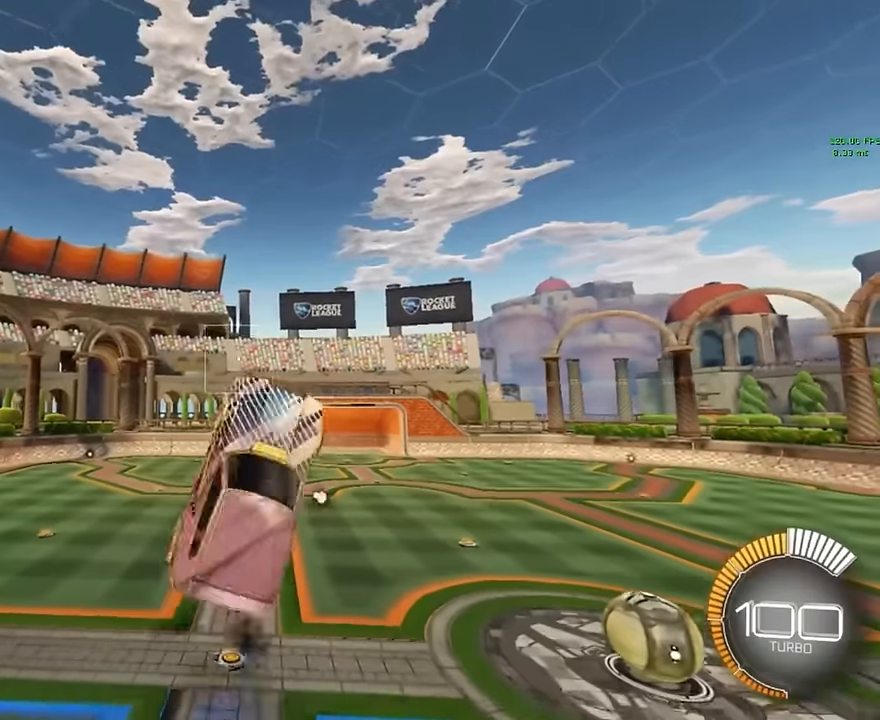
{"buttons": ["X"], "left_stick": "center", "events": [[83, "L1", "down"], [125, "left_stick", "down"], [291, "L1", "up"], [333, "left_stick", "center"], [375, "L1", "down"], [500, "L1", "up"]]}